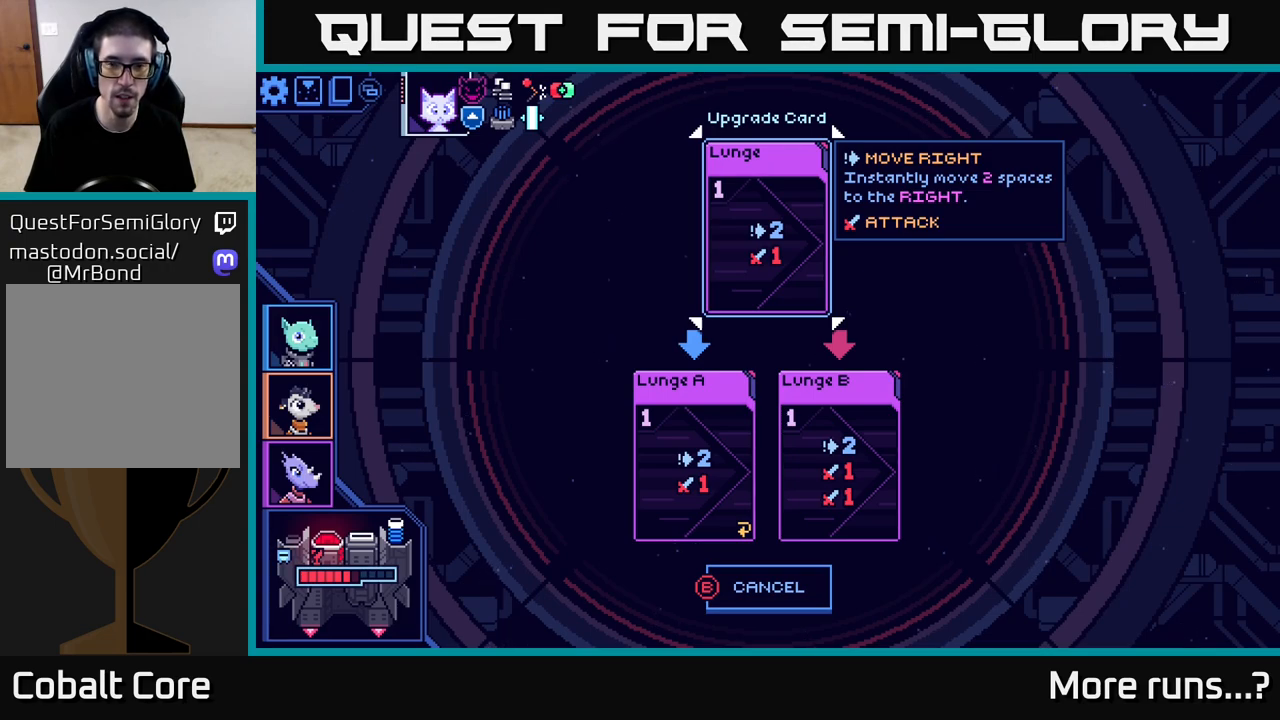
Gameplay with a controller (Xbox layout); each line is a JSON object with the inputs held at the frame after it. "events" lists button and stick changes between this image and that frame as [ms after this image, input, new state], when the widget could be followed in between. Not read: L1 R1.
{"buttons": [], "left_stick": "center", "right_stick": "center", "events": [[67, "B", "down"], [150, "B", "up"]]}
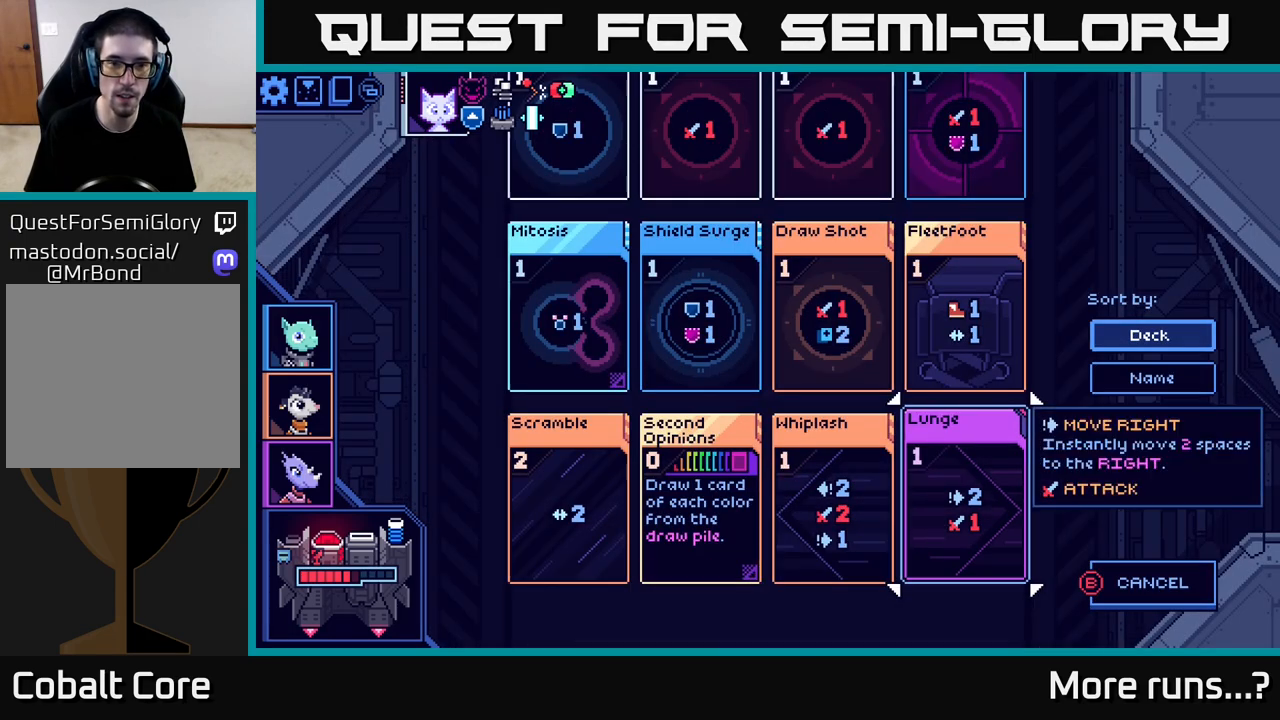
{"buttons": [], "left_stick": "left", "right_stick": "center", "events": [[67, "left_stick", "up"], [200, "left_stick", "center"], [383, "left_stick", "left"]]}
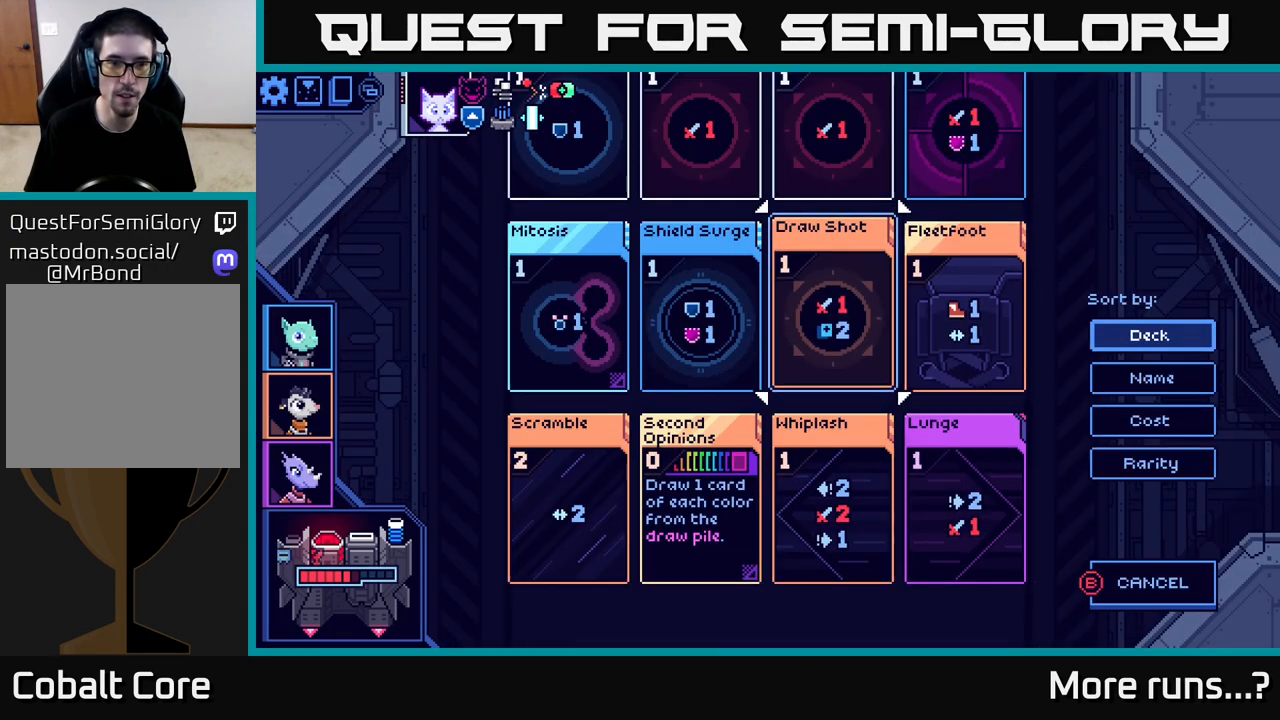
{"buttons": [], "left_stick": "left", "right_stick": "center", "events": [[50, "left_stick", "center"], [133, "left_stick", "left"], [283, "left_stick", "center"], [383, "left_stick", "left"]]}
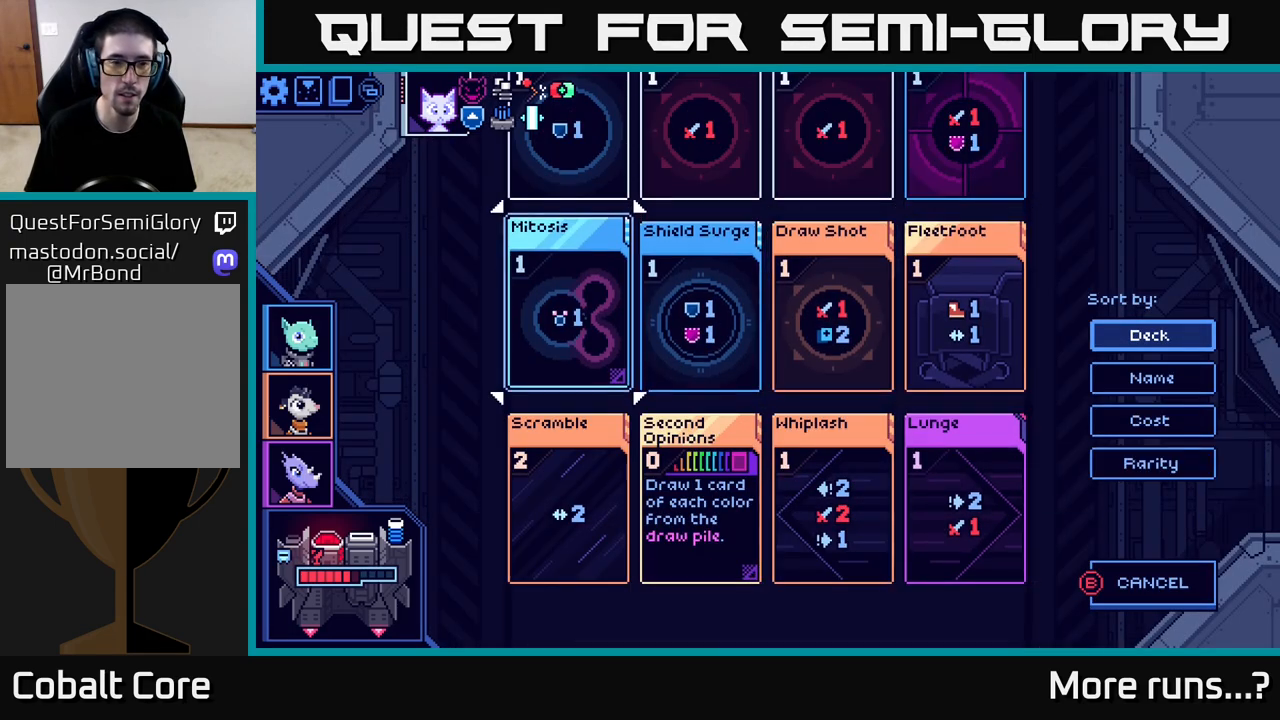
{"buttons": [], "left_stick": "center", "right_stick": "center", "events": [[33, "X", "down"], [33, "left_stick", "center"], [167, "X", "up"]]}